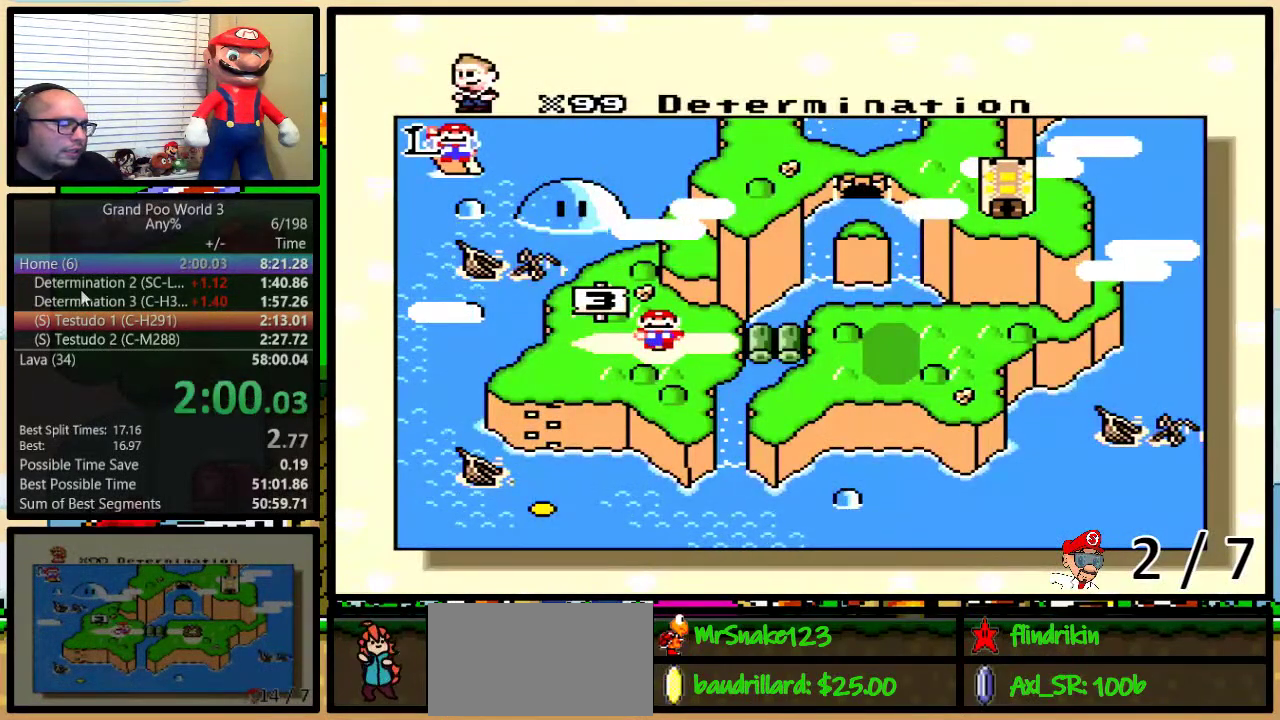
Gameplay with a controller (Nintendo layout); each line is a JSON object with the inputs held at the frame after it. "events" lists button and stick changes between this image and that frame as [ms after this image, input, new state], when the widget could be followed in between. Not read: L3 R3.
{"buttons": ["DPAD_RIGHT"], "events": [[17, "DPAD_RIGHT", "down"], [83, "DPAD_RIGHT", "up"], [183, "DPAD_RIGHT", "down"], [233, "DPAD_RIGHT", "up"], [300, "DPAD_RIGHT", "down"], [367, "DPAD_RIGHT", "up"], [450, "DPAD_RIGHT", "down"]]}
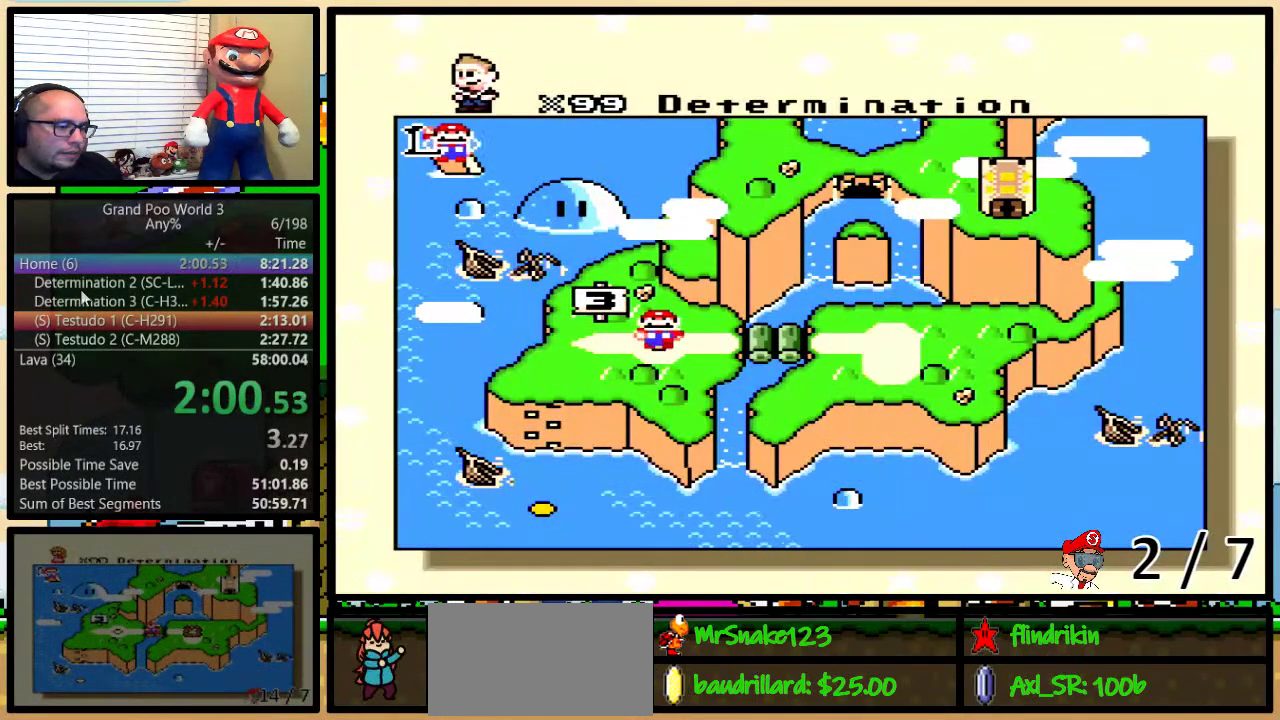
{"buttons": [], "events": [[33, "DPAD_RIGHT", "up"], [100, "DPAD_RIGHT", "down"], [167, "DPAD_RIGHT", "up"], [217, "DPAD_RIGHT", "down"], [317, "DPAD_RIGHT", "up"], [383, "DPAD_RIGHT", "down"], [433, "DPAD_RIGHT", "up"]]}
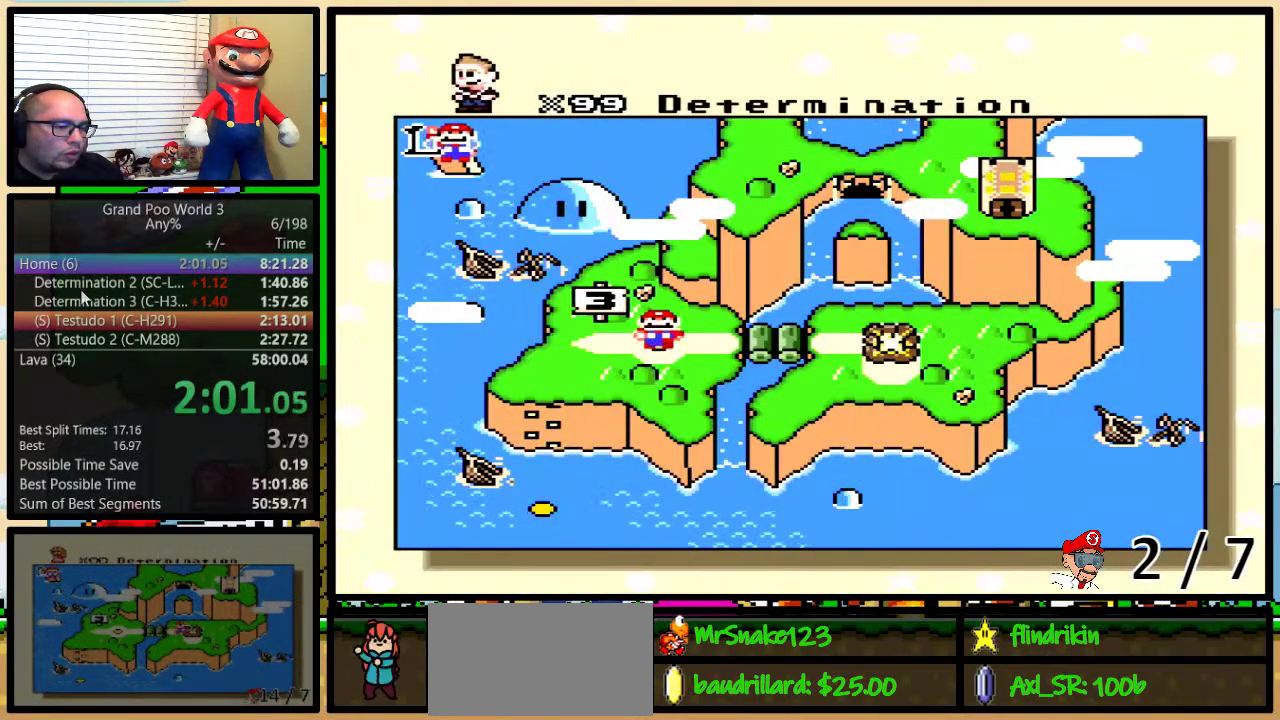
{"buttons": ["DPAD_RIGHT"], "events": [[17, "DPAD_RIGHT", "down"], [83, "DPAD_RIGHT", "up"], [167, "DPAD_RIGHT", "down"], [250, "DPAD_RIGHT", "up"], [317, "DPAD_RIGHT", "down"], [383, "DPAD_RIGHT", "up"], [450, "DPAD_RIGHT", "down"]]}
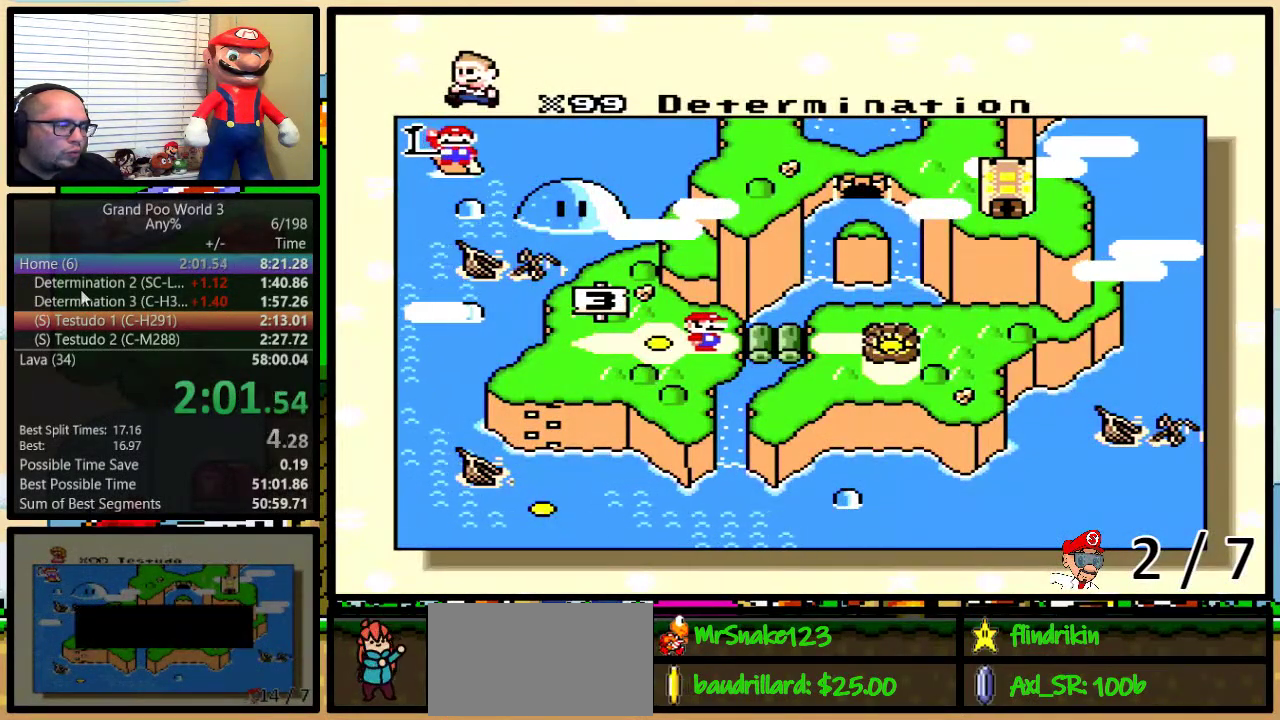
{"buttons": ["A", "X", "Y"], "events": [[33, "DPAD_RIGHT", "up"], [283, "Y", "down"], [350, "X", "down"], [350, "Y", "up"], [450, "A", "down"], [450, "X", "up"], [467, "Y", "down"], [500, "X", "down"]]}
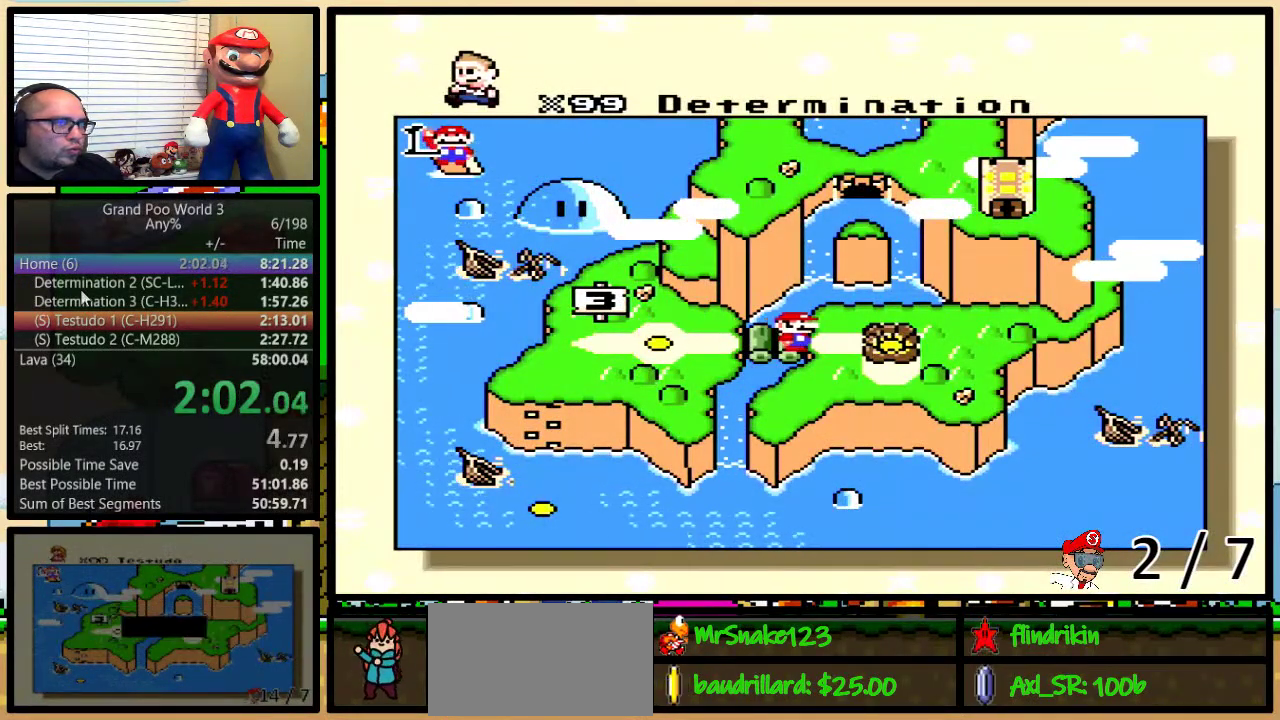
{"buttons": ["B", "Y"], "events": [[33, "A", "up"], [33, "B", "down"], [33, "Y", "up"], [100, "B", "up"], [133, "A", "down"], [133, "X", "up"], [167, "B", "down"], [167, "Y", "down"], [183, "X", "down"], [217, "A", "up"], [283, "B", "up"], [283, "X", "up"], [317, "A", "down"], [317, "Y", "up"], [383, "A", "up"], [383, "X", "down"], [467, "B", "down"], [467, "X", "up"], [467, "Y", "down"]]}
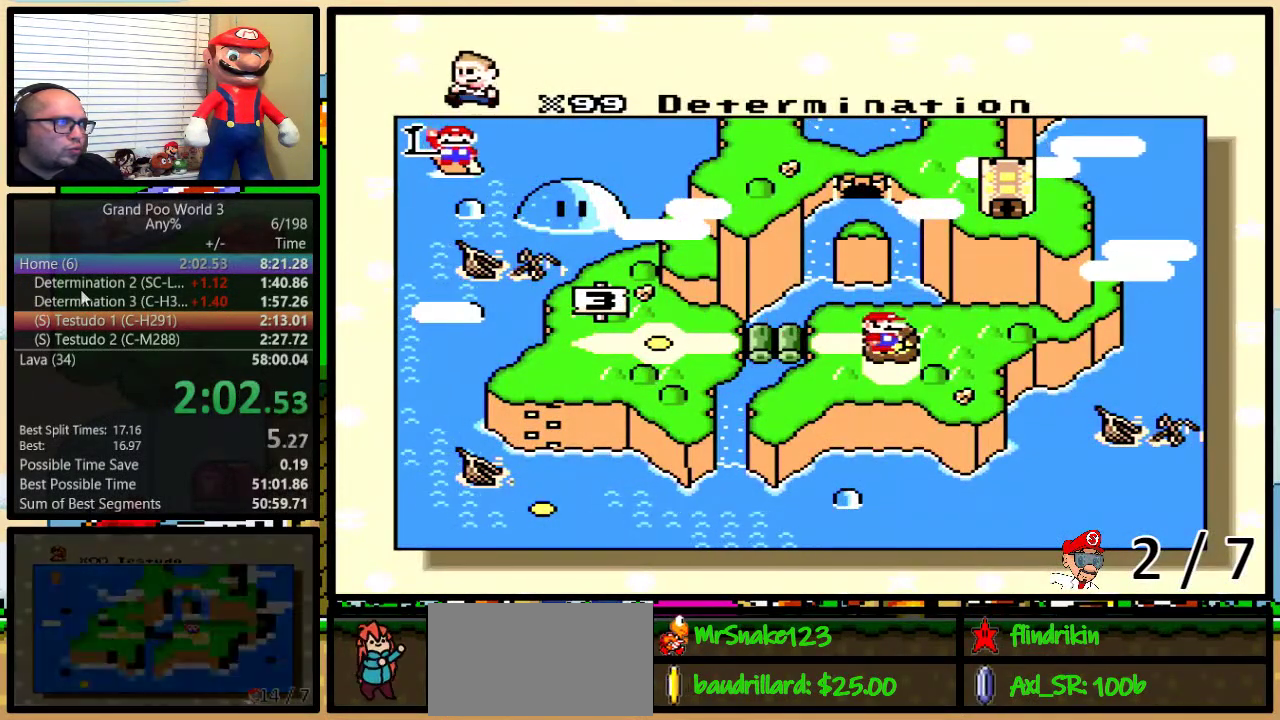
{"buttons": ["X"], "events": [[17, "A", "down"], [17, "B", "up"], [17, "Y", "up"], [50, "X", "down"], [83, "A", "up"], [83, "Y", "down"], [167, "A", "down"], [167, "B", "down"], [167, "X", "up"], [233, "B", "up"], [233, "X", "down"], [233, "Y", "up"], [267, "A", "up"], [333, "X", "up"], [350, "A", "down"], [400, "A", "up"], [400, "X", "down"]]}
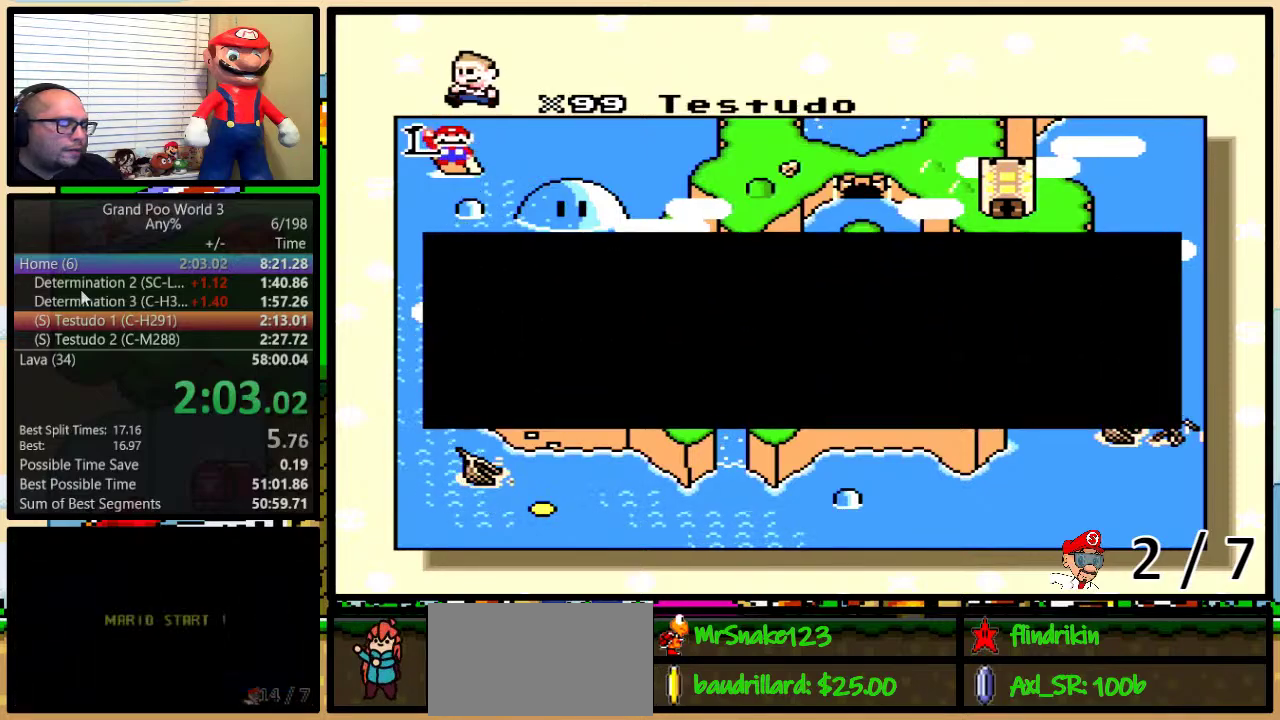
{"buttons": ["B", "X"], "events": [[17, "X", "up"], [50, "A", "down"], [67, "Y", "down"], [100, "A", "up"], [100, "X", "down"], [133, "Y", "up"], [200, "X", "up"], [200, "Y", "down"], [233, "A", "down"], [267, "X", "down"], [267, "Y", "up"], [300, "A", "up"], [400, "A", "down"], [400, "B", "down"], [400, "X", "up"], [400, "Y", "down"], [467, "A", "up"], [467, "X", "down"], [467, "Y", "up"]]}
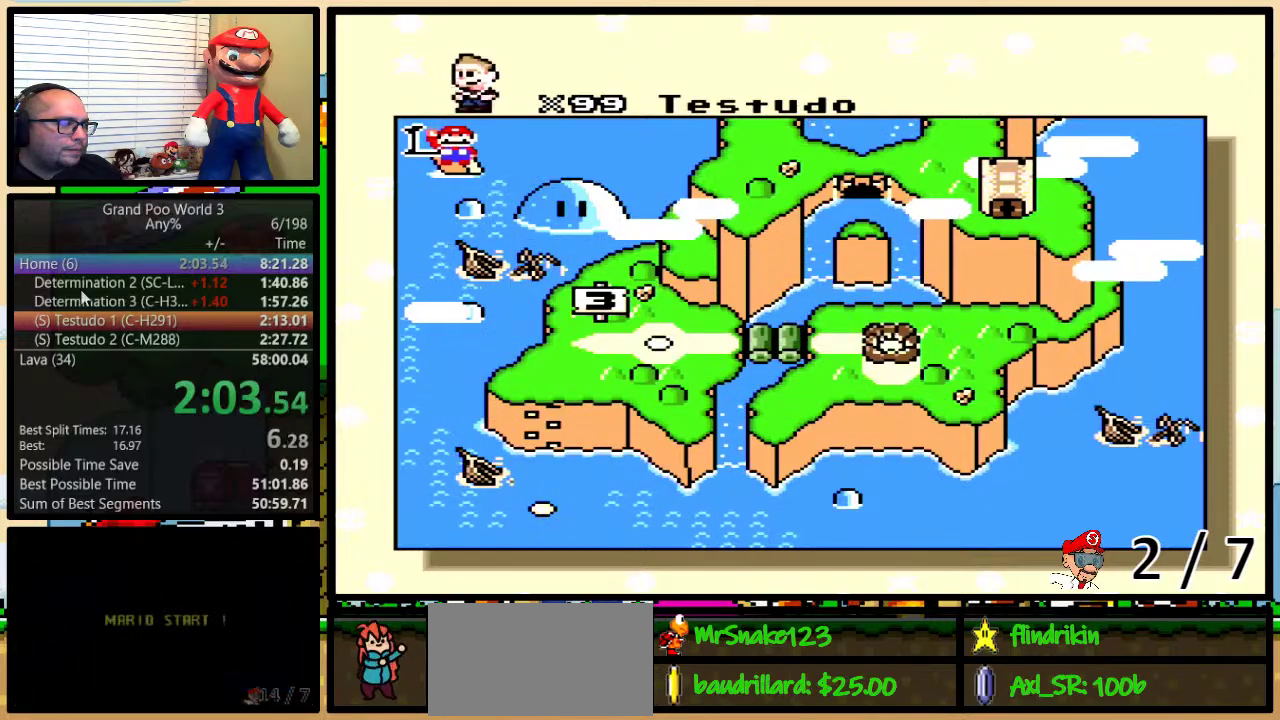
{"buttons": [], "events": [[50, "B", "up"], [50, "X", "up"], [83, "A", "down"], [133, "A", "up"], [133, "X", "down"], [200, "B", "down"], [233, "X", "up"], [267, "A", "down"], [300, "B", "up"], [300, "Y", "down"], [350, "A", "up"], [350, "Y", "up"]]}
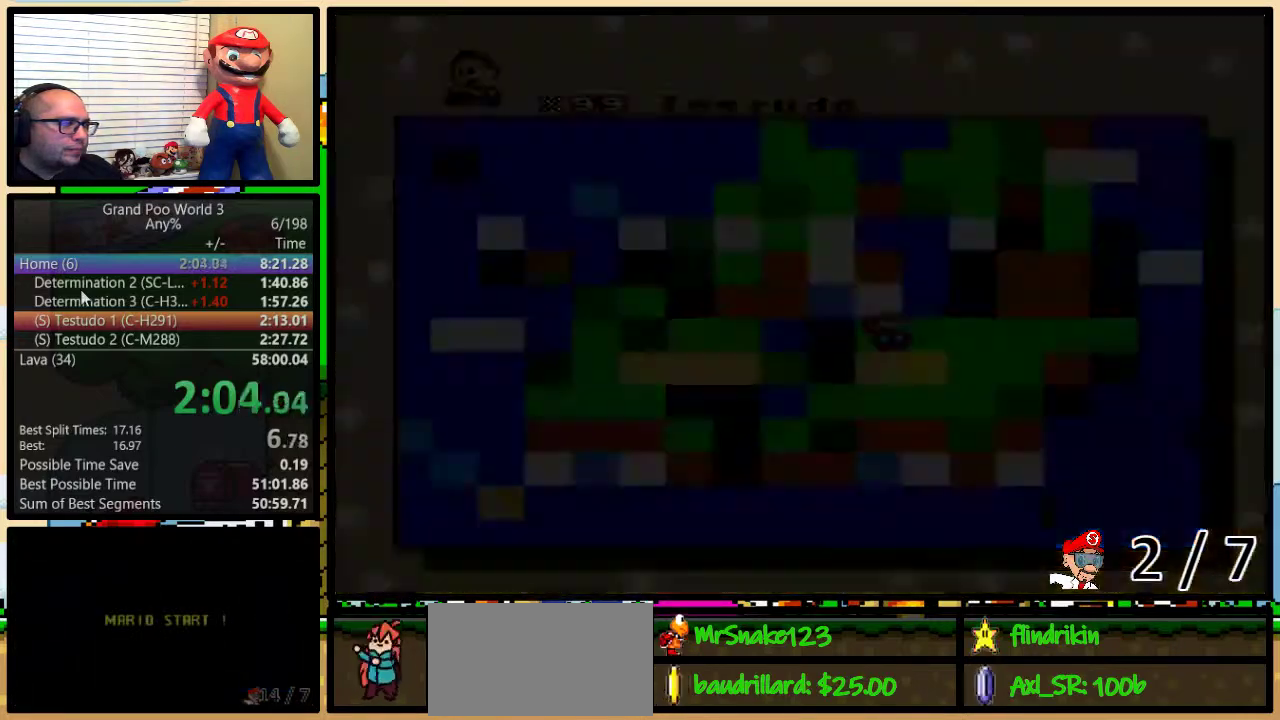
{"buttons": [], "events": []}
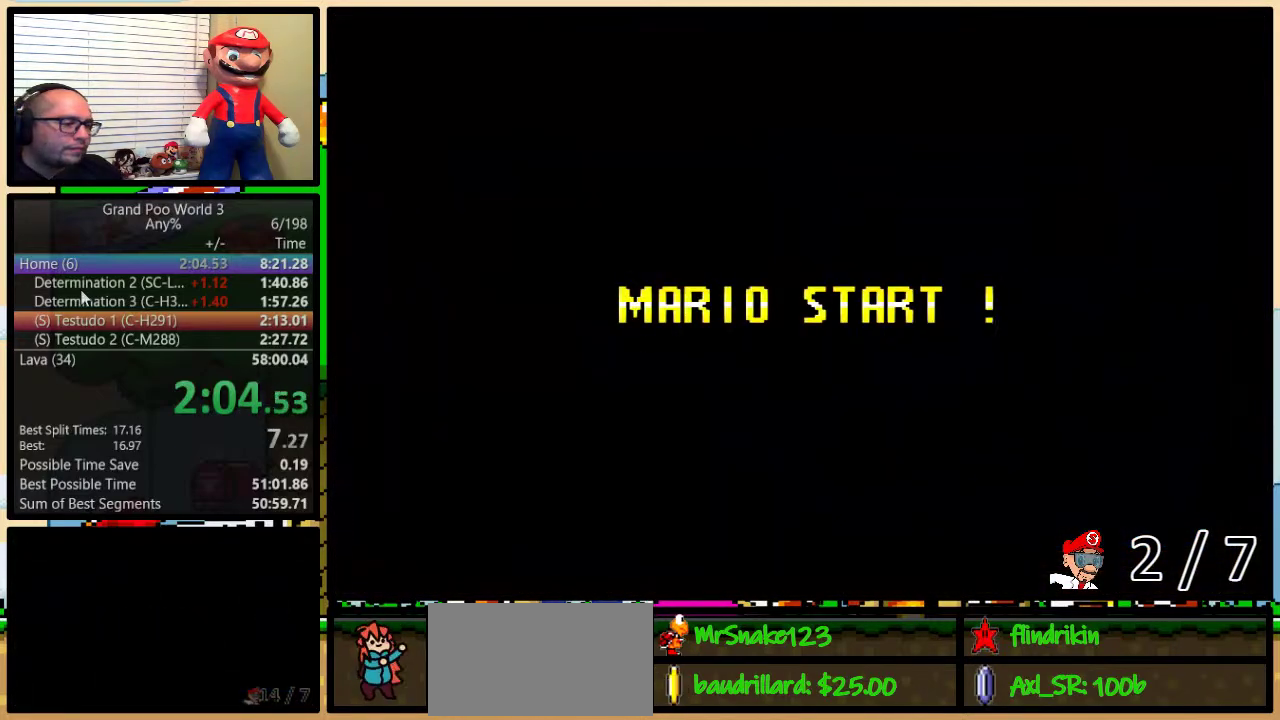
{"buttons": ["B"], "events": [[217, "Y", "down"], [283, "B", "down"], [383, "Y", "up"]]}
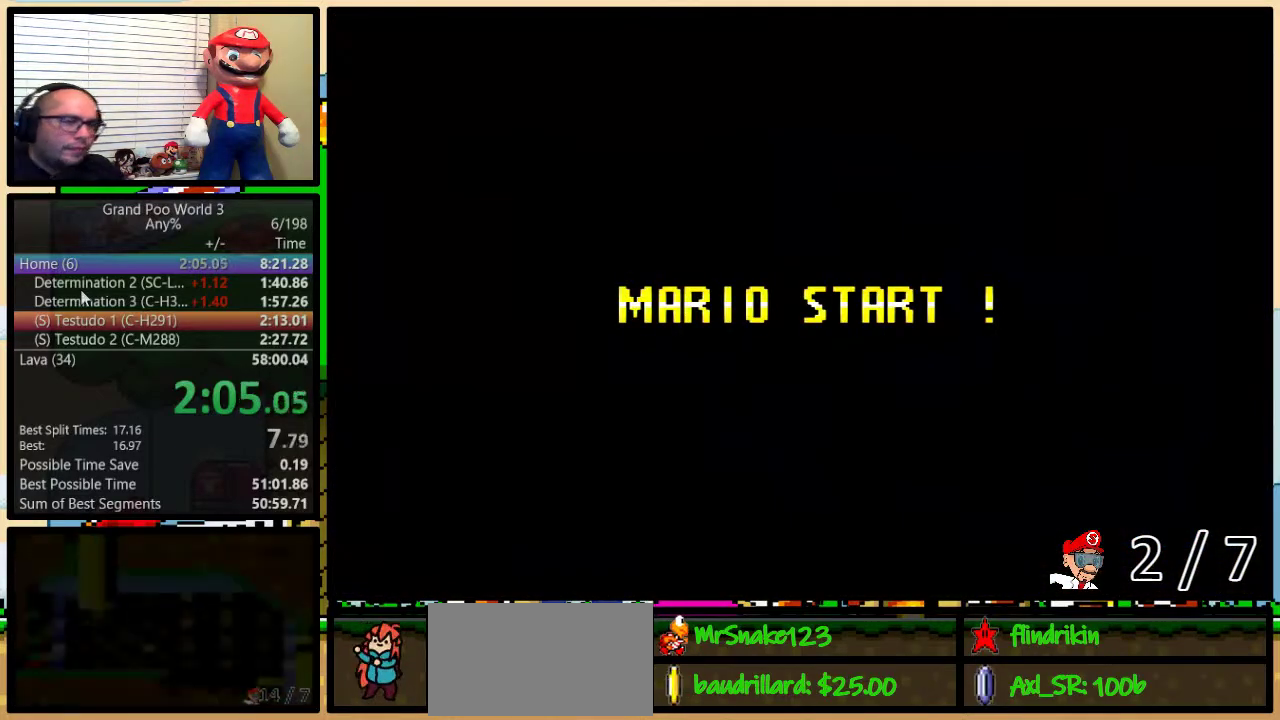
{"buttons": ["B", "Y"], "events": [[100, "B", "up"], [100, "Y", "down"], [250, "B", "down"]]}
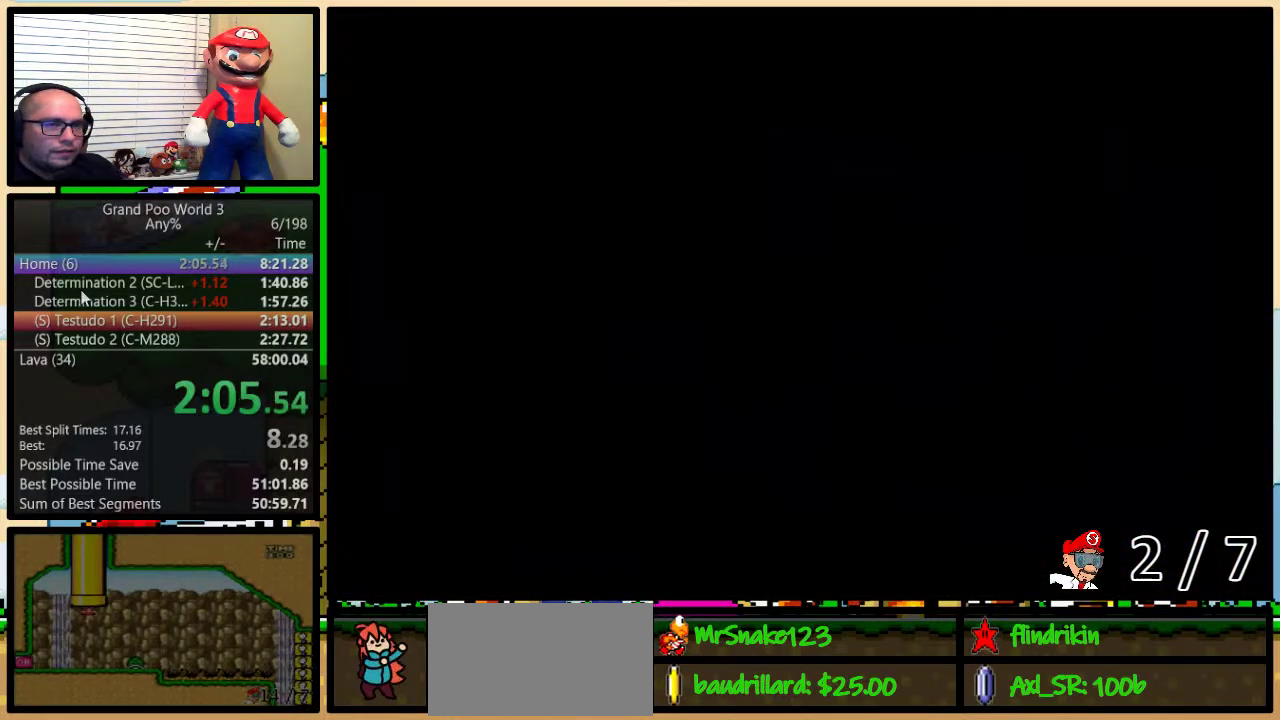
{"buttons": ["B", "Y", "DPAD_RIGHT"], "events": [[117, "DPAD_RIGHT", "down"], [183, "DPAD_DOWN", "down"], [250, "DPAD_DOWN", "up"]]}
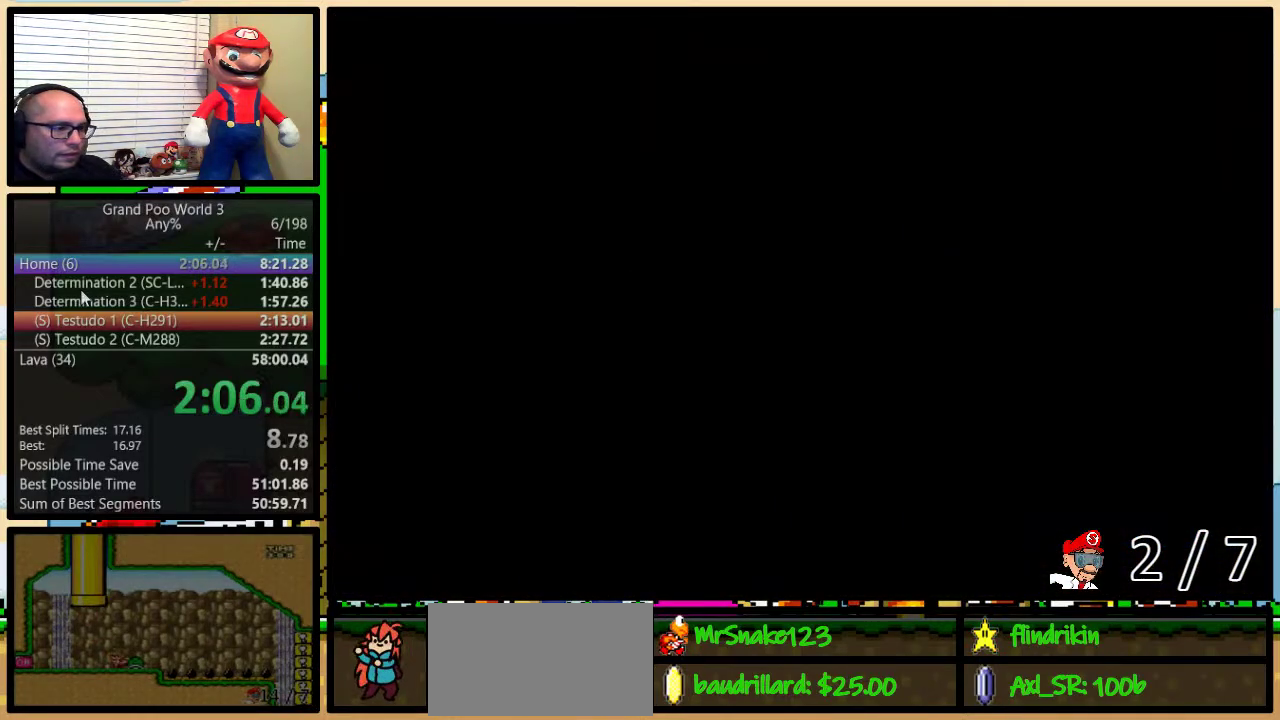
{"buttons": ["Y", "DPAD_UP", "DPAD_RIGHT"], "events": [[150, "DPAD_UP", "down"], [300, "B", "up"]]}
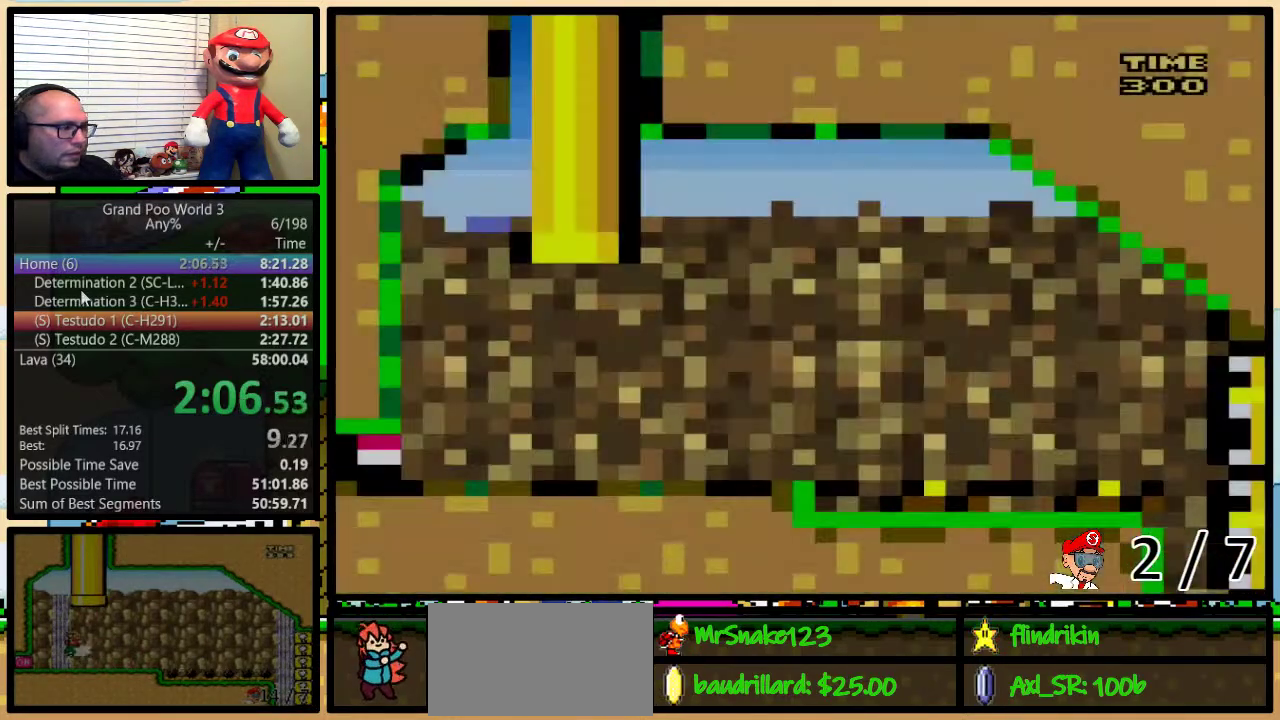
{"buttons": ["Y", "DPAD_RIGHT"], "events": [[50, "DPAD_UP", "up"]]}
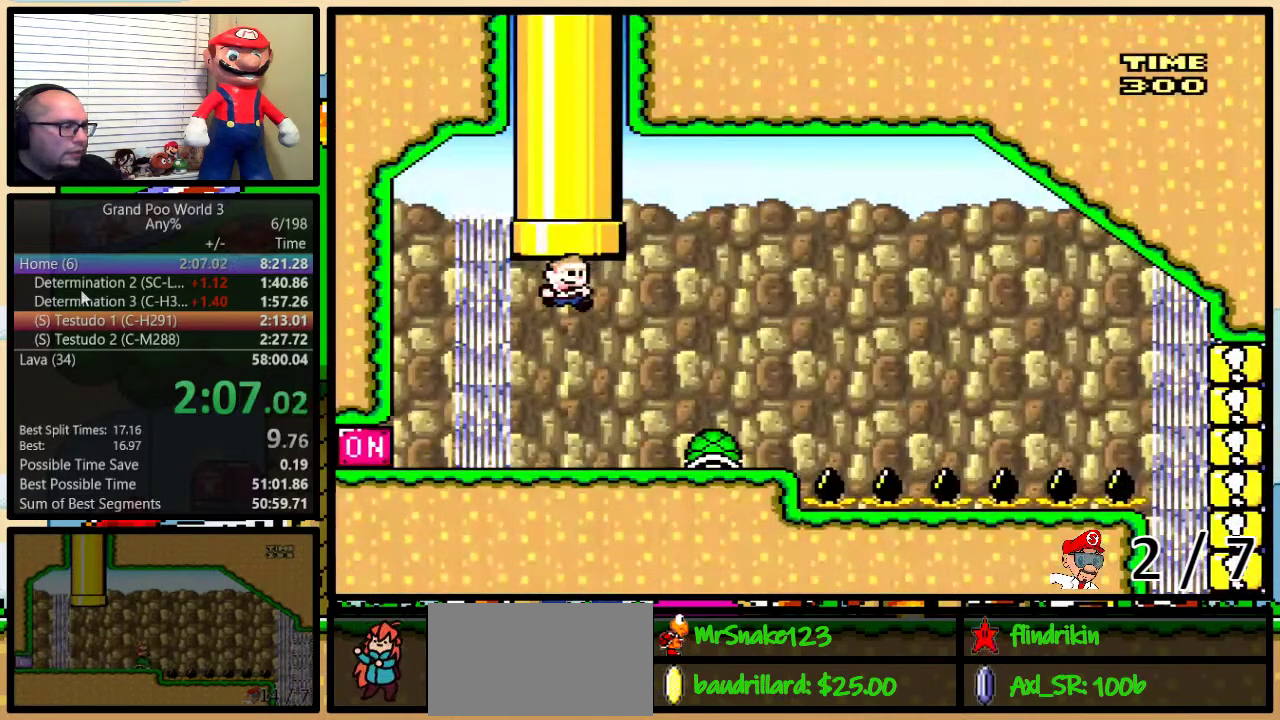
{"buttons": ["Y", "DPAD_LEFT"], "events": [[350, "DPAD_RIGHT", "up"], [383, "DPAD_LEFT", "down"]]}
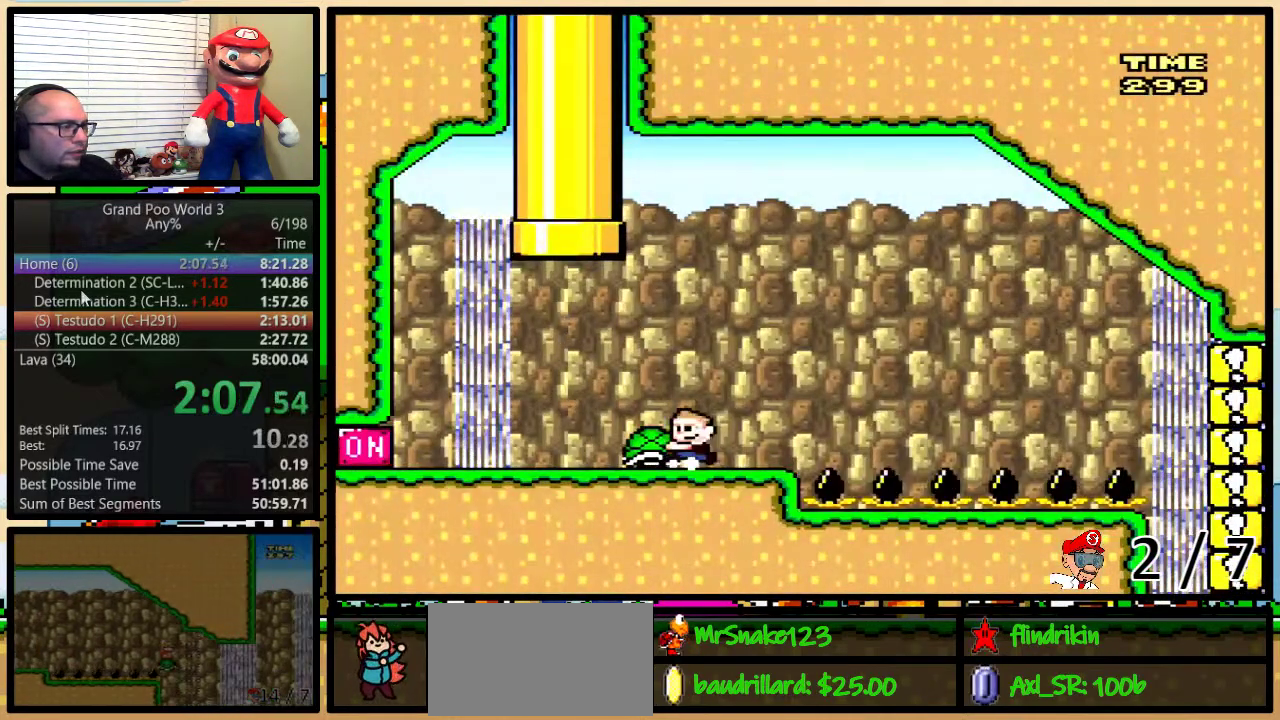
{"buttons": ["Y", "DPAD_RIGHT"], "events": [[283, "Y", "up"], [350, "DPAD_LEFT", "up"], [383, "DPAD_RIGHT", "down"], [417, "Y", "down"]]}
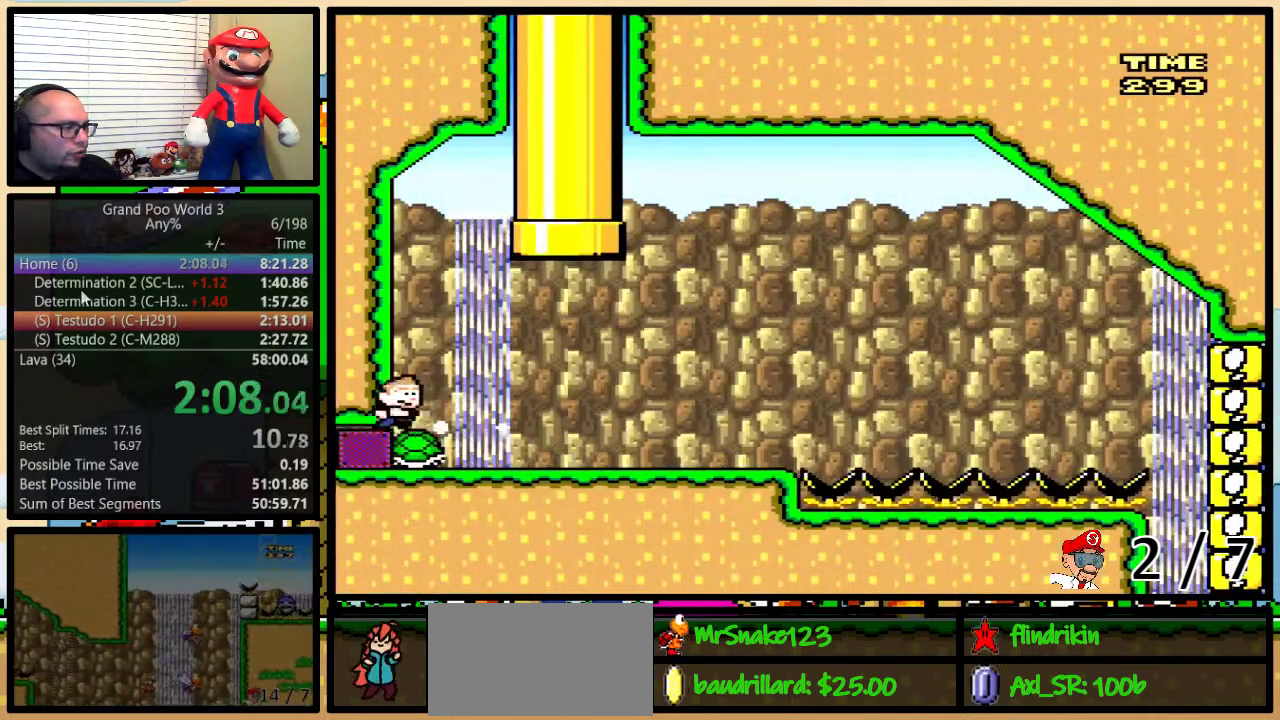
{"buttons": ["Y", "DPAD_RIGHT"], "events": []}
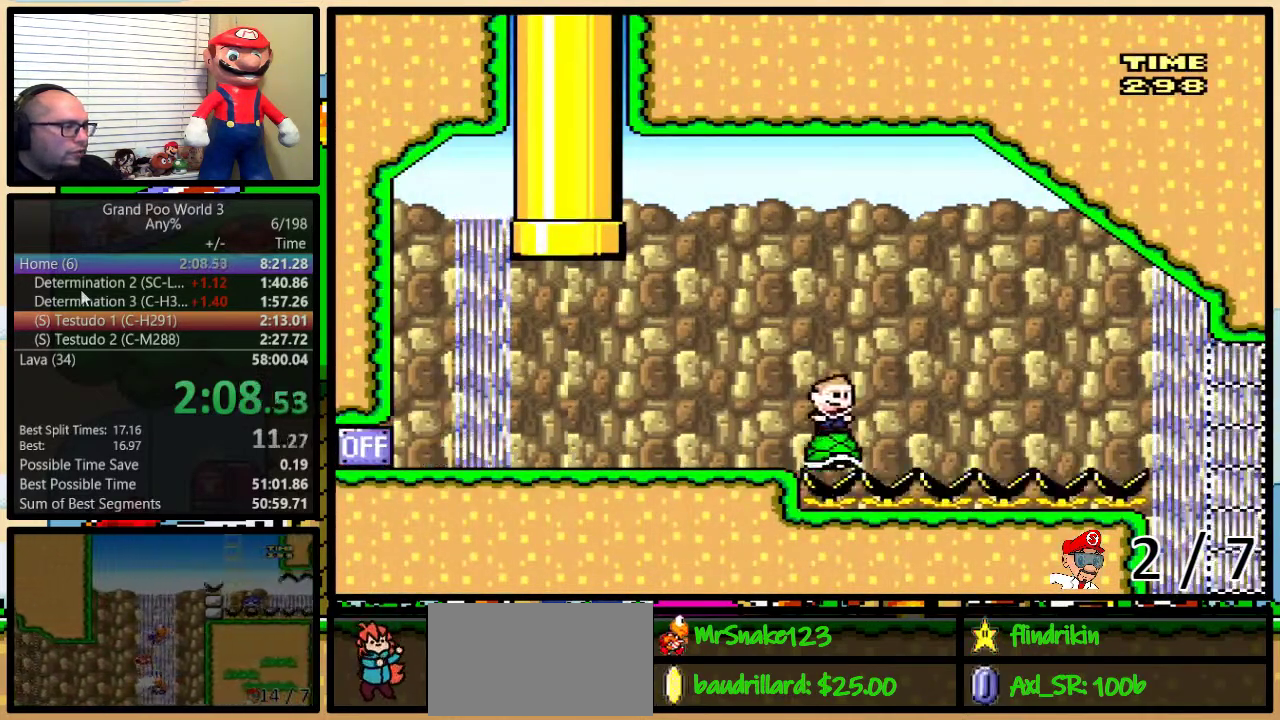
{"buttons": ["Y", "DPAD_RIGHT"], "events": []}
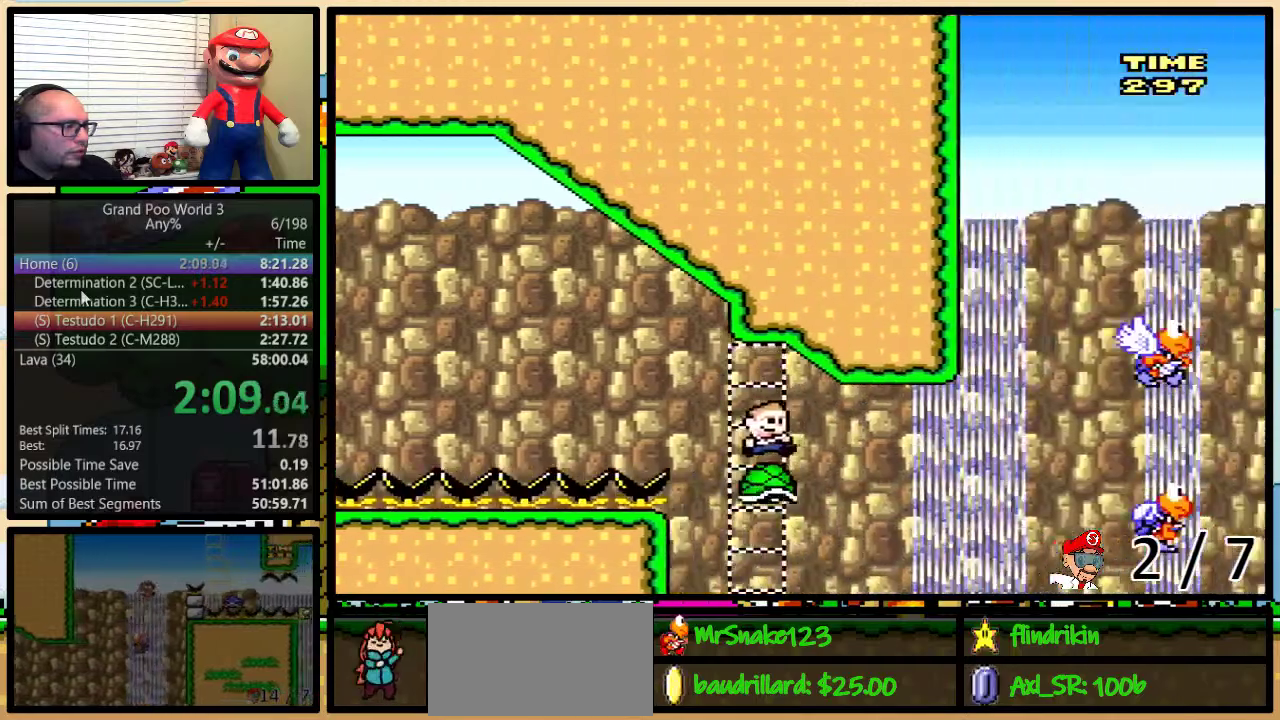
{"buttons": ["B", "Y", "DPAD_UP", "DPAD_RIGHT"], "events": [[117, "DPAD_UP", "down"], [300, "B", "down"], [350, "B", "up"], [433, "B", "down"]]}